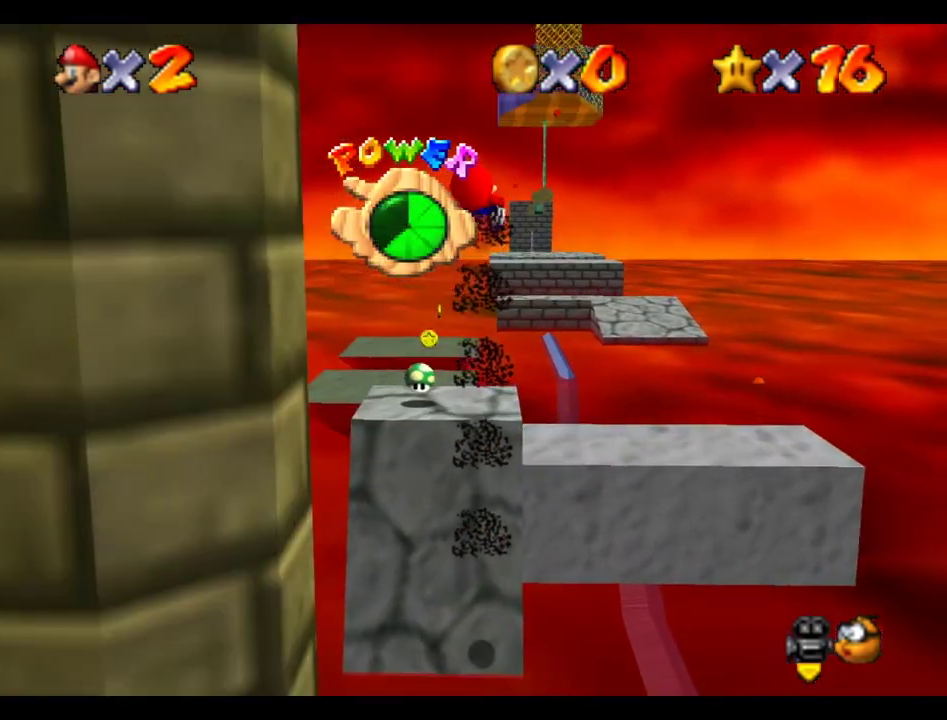
Gameplay with a controller (Xbox layout); each line is a JSON object with the inputs held at the frame after it. "events" lists button and stick changes between this image and that frame as [ms after this image, input, new state], when the widget could be followed in between. This overlay highlights the sticks when they move; stick clicks (L3 R3) are not distinguishable. Not read: L3 R3.
{"buttons": [], "left_stick": "left", "right_stick": "center", "events": [[400, "left_stick", "left"]]}
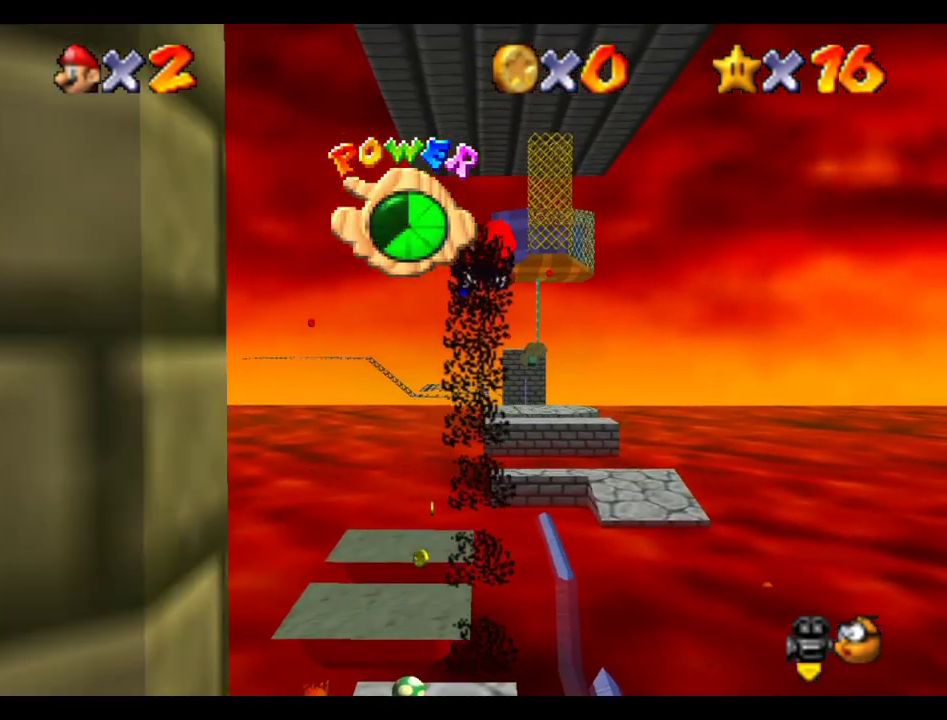
{"buttons": [], "left_stick": "center", "right_stick": "center", "events": [[67, "left_stick", "center"]]}
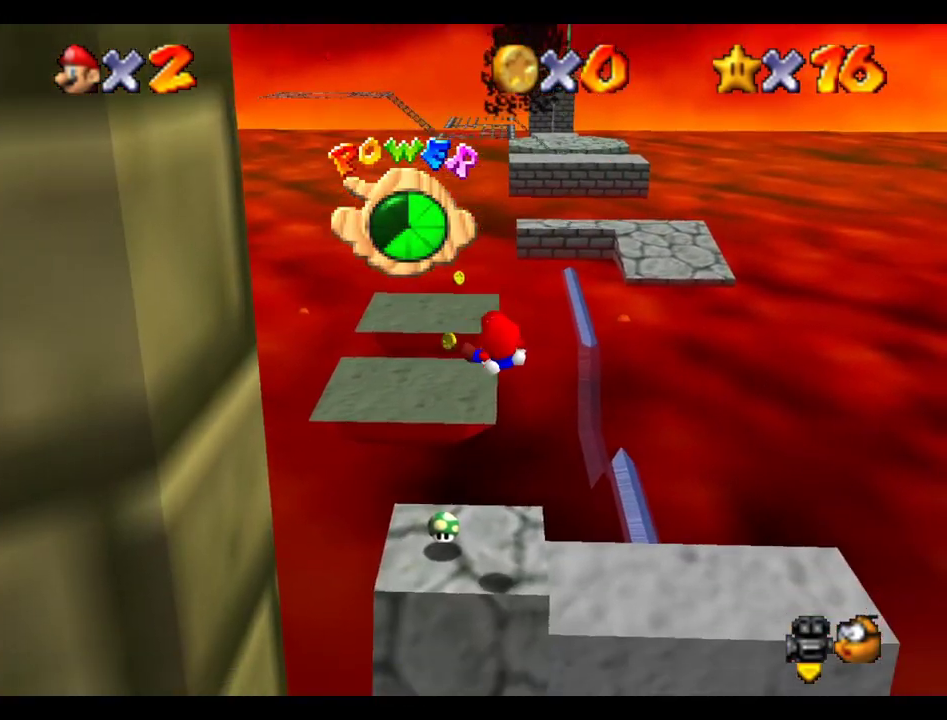
{"buttons": [], "left_stick": "center", "right_stick": "center", "events": []}
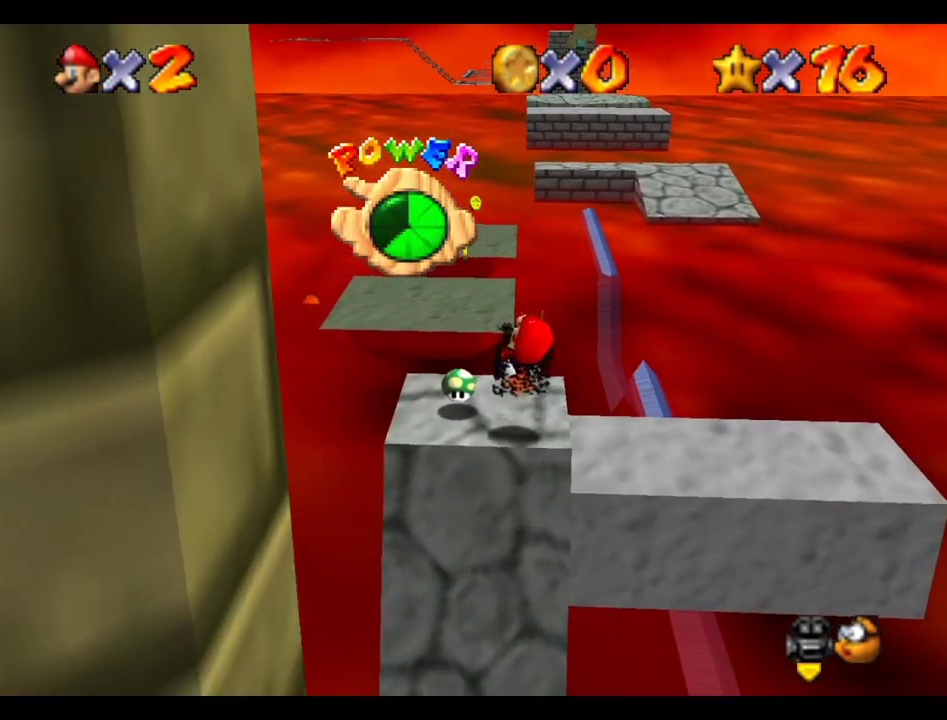
{"buttons": [], "left_stick": "center", "right_stick": "center", "events": [[83, "left_stick", "left"], [267, "left_stick", "center"]]}
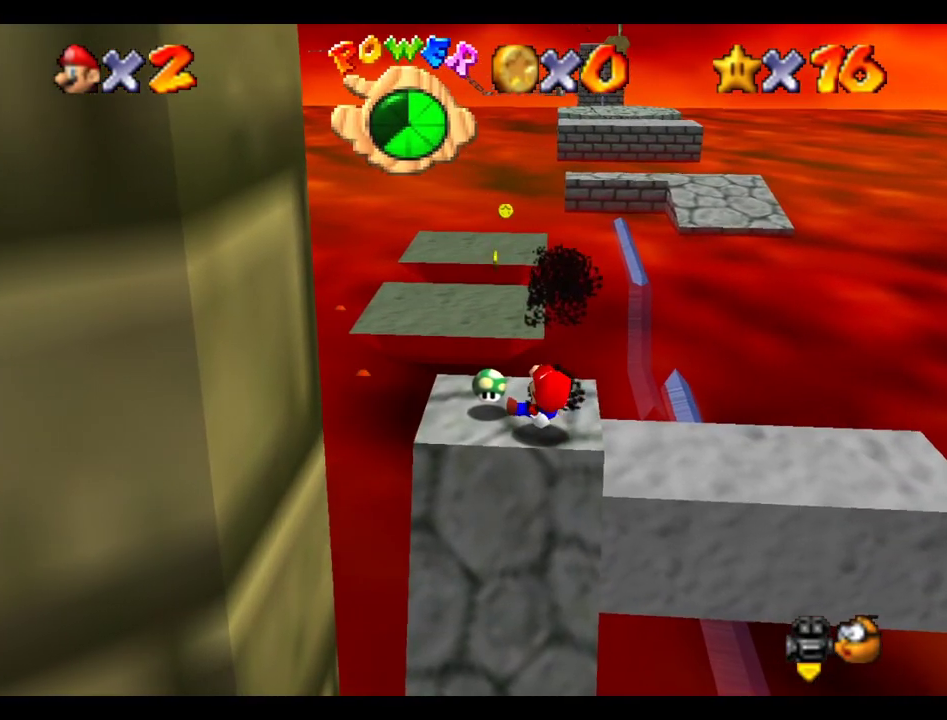
{"buttons": [], "left_stick": "center", "right_stick": "center", "events": []}
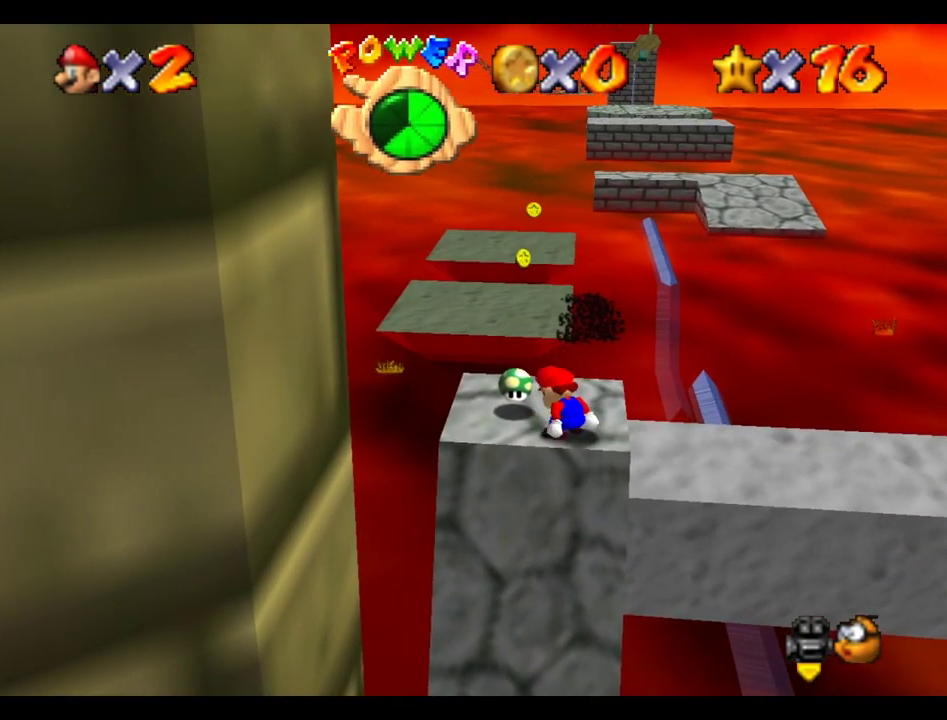
{"buttons": [], "left_stick": "up", "right_stick": "center", "events": [[250, "left_stick", "up-left"], [400, "left_stick", "up"]]}
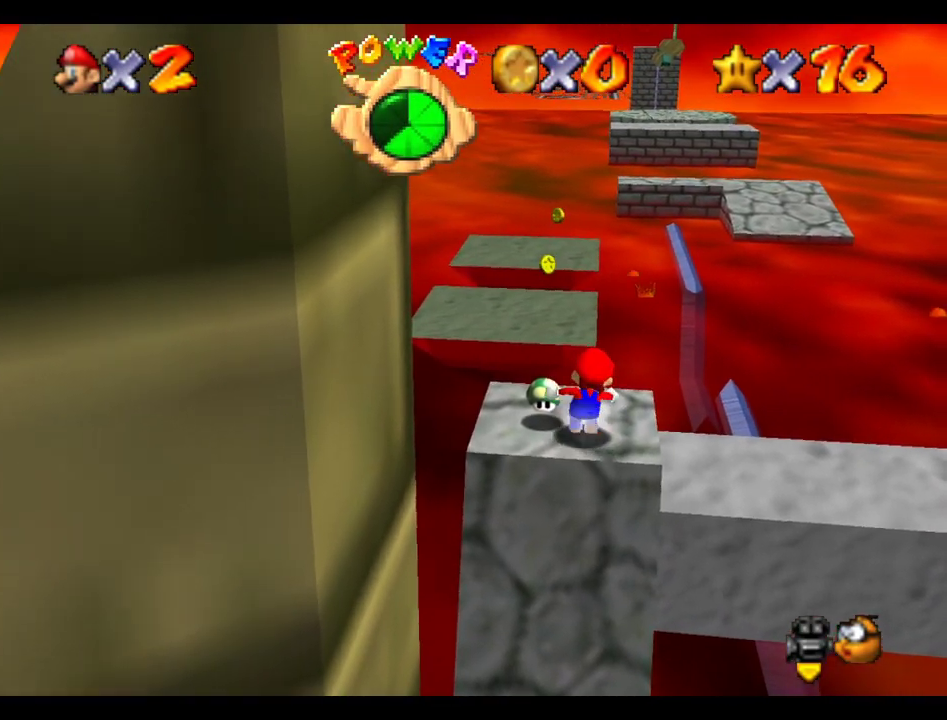
{"buttons": ["B", "R1"], "left_stick": "up", "right_stick": "center", "events": [[133, "R1", "down"], [200, "B", "down"]]}